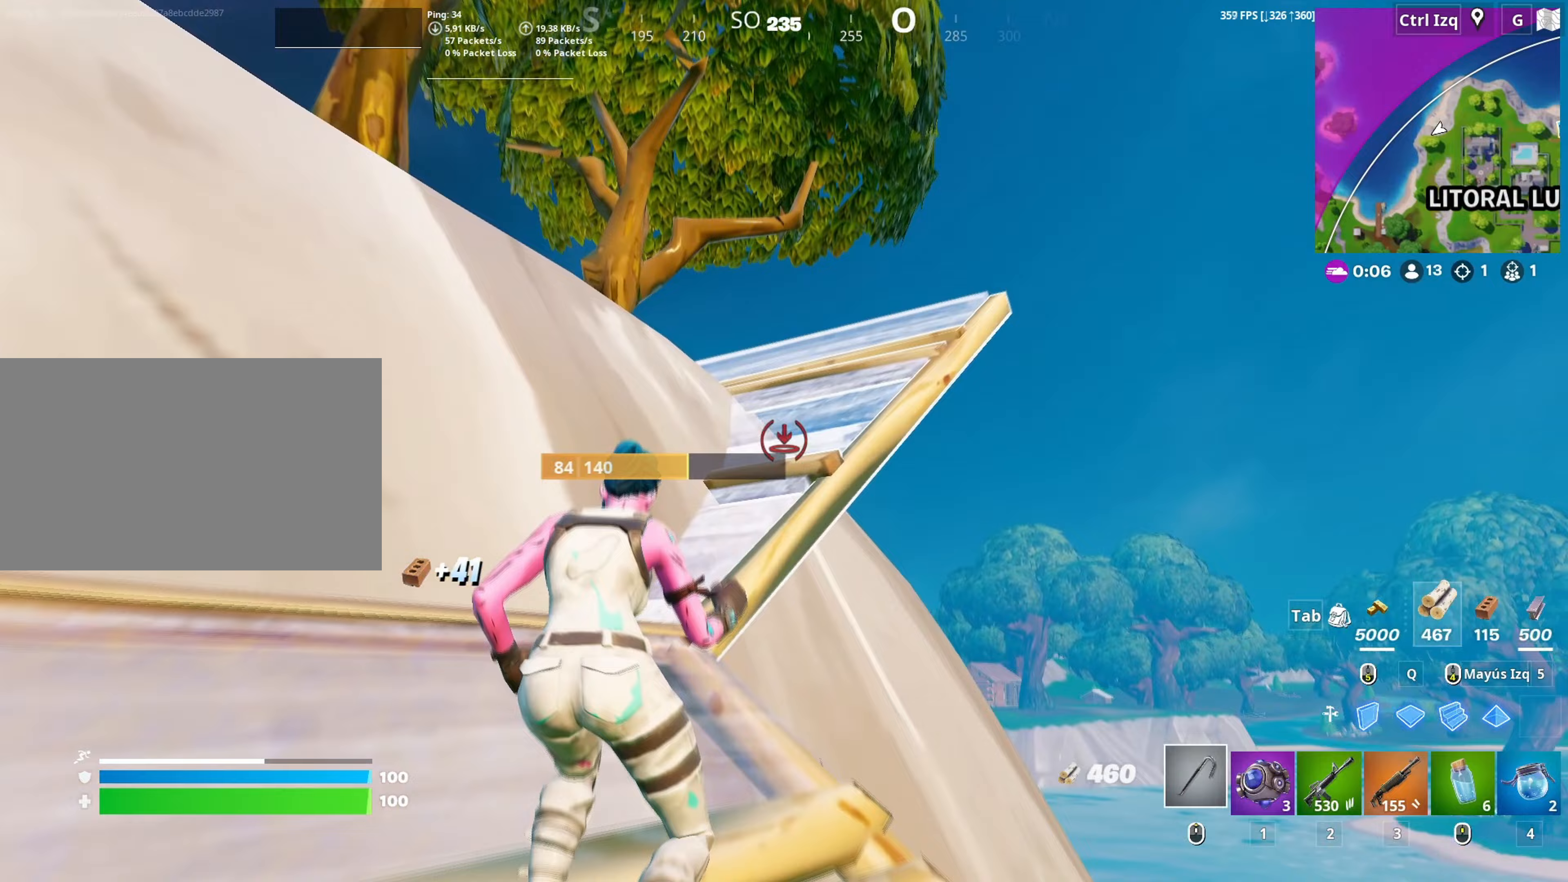
Gameplay with keyboard and mouse; each line is a JSON object with the keys and mouse buttons held at the frame after it. "events" lists presses ("down") and releases ("up") of "1", "2", "3", "4", "5", "a", "alt", "c", "caps_lock", "ctrl", "d", "e", "f", "g", "q", "r", "s", "shift", "space", "t", "tab", "v", "w", "x", "z", "mouse_left", "mouse_wheel" and "mouse_right" between this image and that frame as [ms after this image, input, new state], when the widget could be followed in between. "mouse_left", "mouse_wheel", "mouse_right" = the "left", "wheel", "right" buttons of the "mouse" list. No other keys are recorded. "wheel" means that the mouse wheel is clicked or scrolled. "mouse_move" is the direction in which the mouse moves at that frame (one of eight, or "still"), when it could be read.
{"keys": ["d", "w"], "mouse": [], "mouse_move": "down-right", "events": [[33, "v", "up"], [67, "mouse_wheel", "up"], [167, "d", "down"], [267, "d", "up"], [267, "space", "down"], [400, "space", "up"], [433, "d", "down"]]}
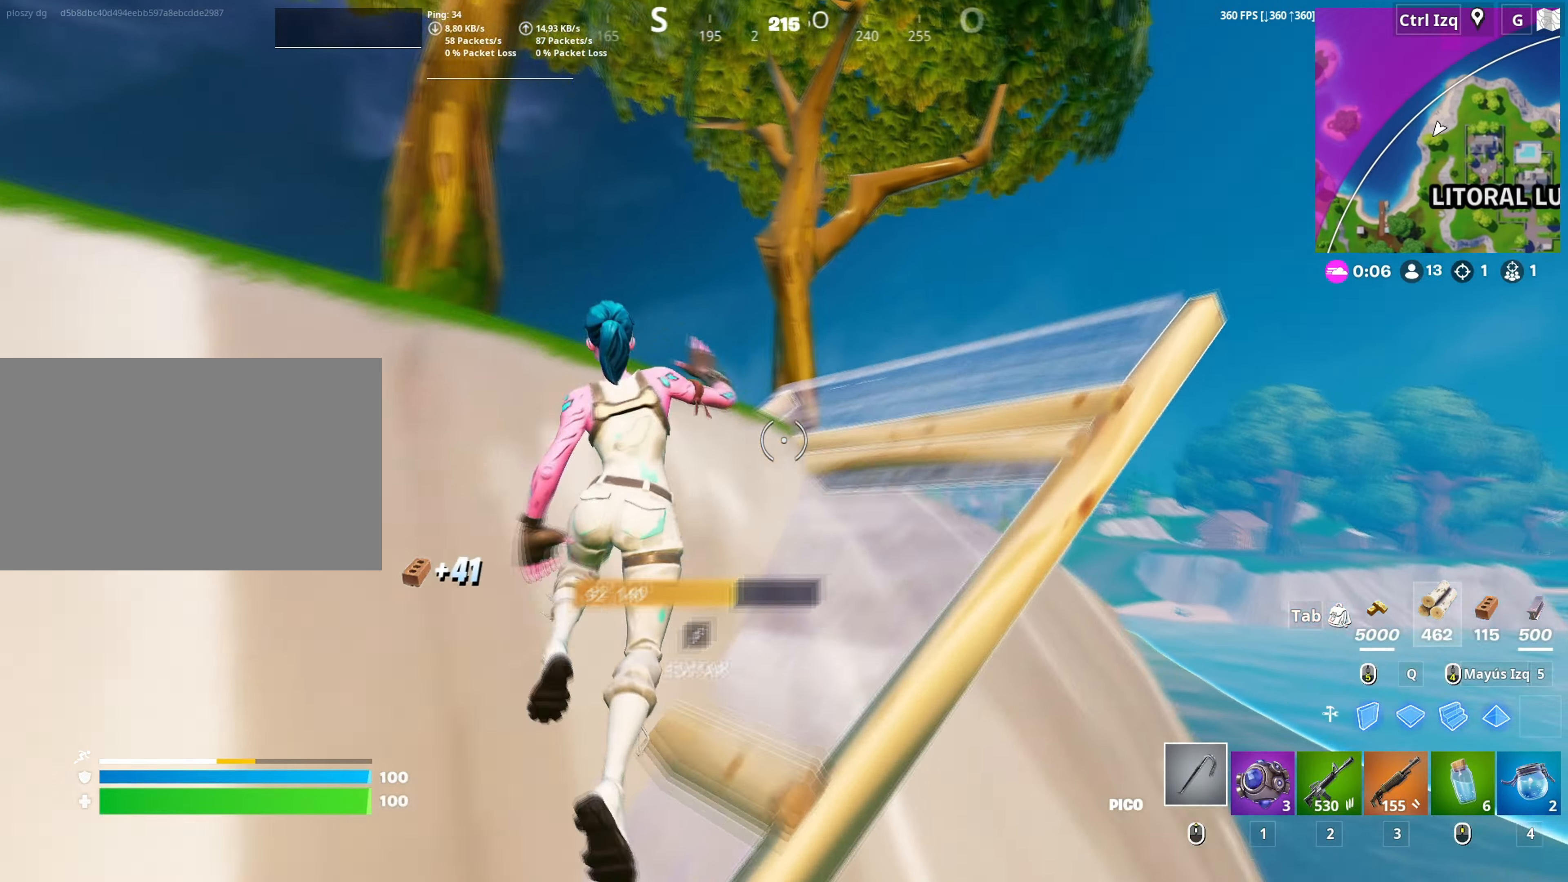
{"keys": ["w"], "mouse": [], "mouse_move": "left", "events": [[83, "d", "up"]]}
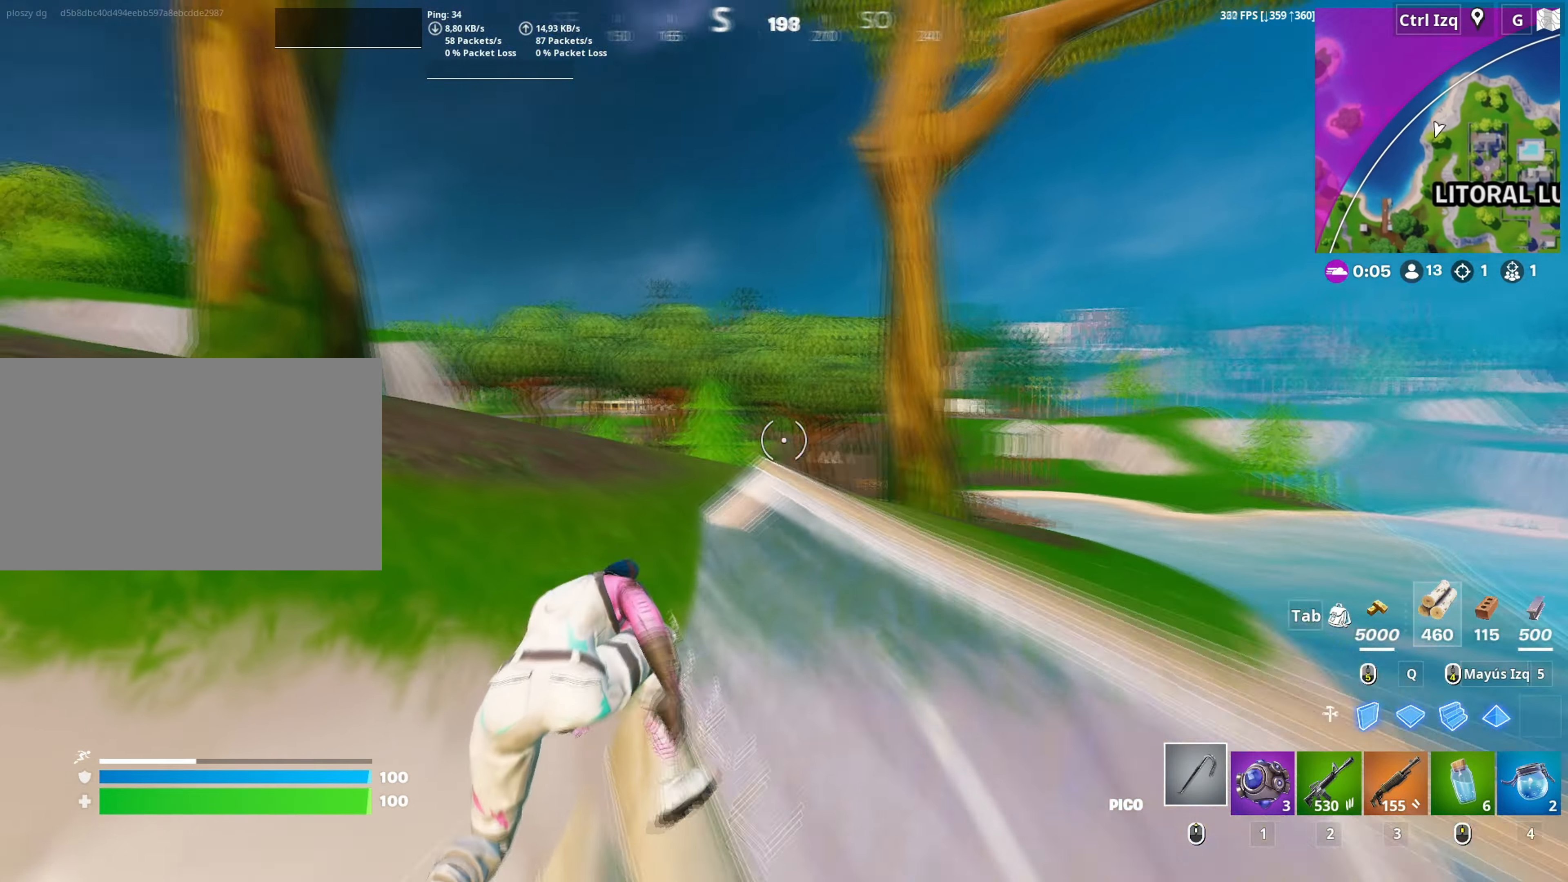
{"keys": ["w"], "mouse": ["left"], "mouse_move": "up", "events": [[200, "mouse_left", "down"], [283, "mouse_left", "up"], [483, "mouse_left", "down"]]}
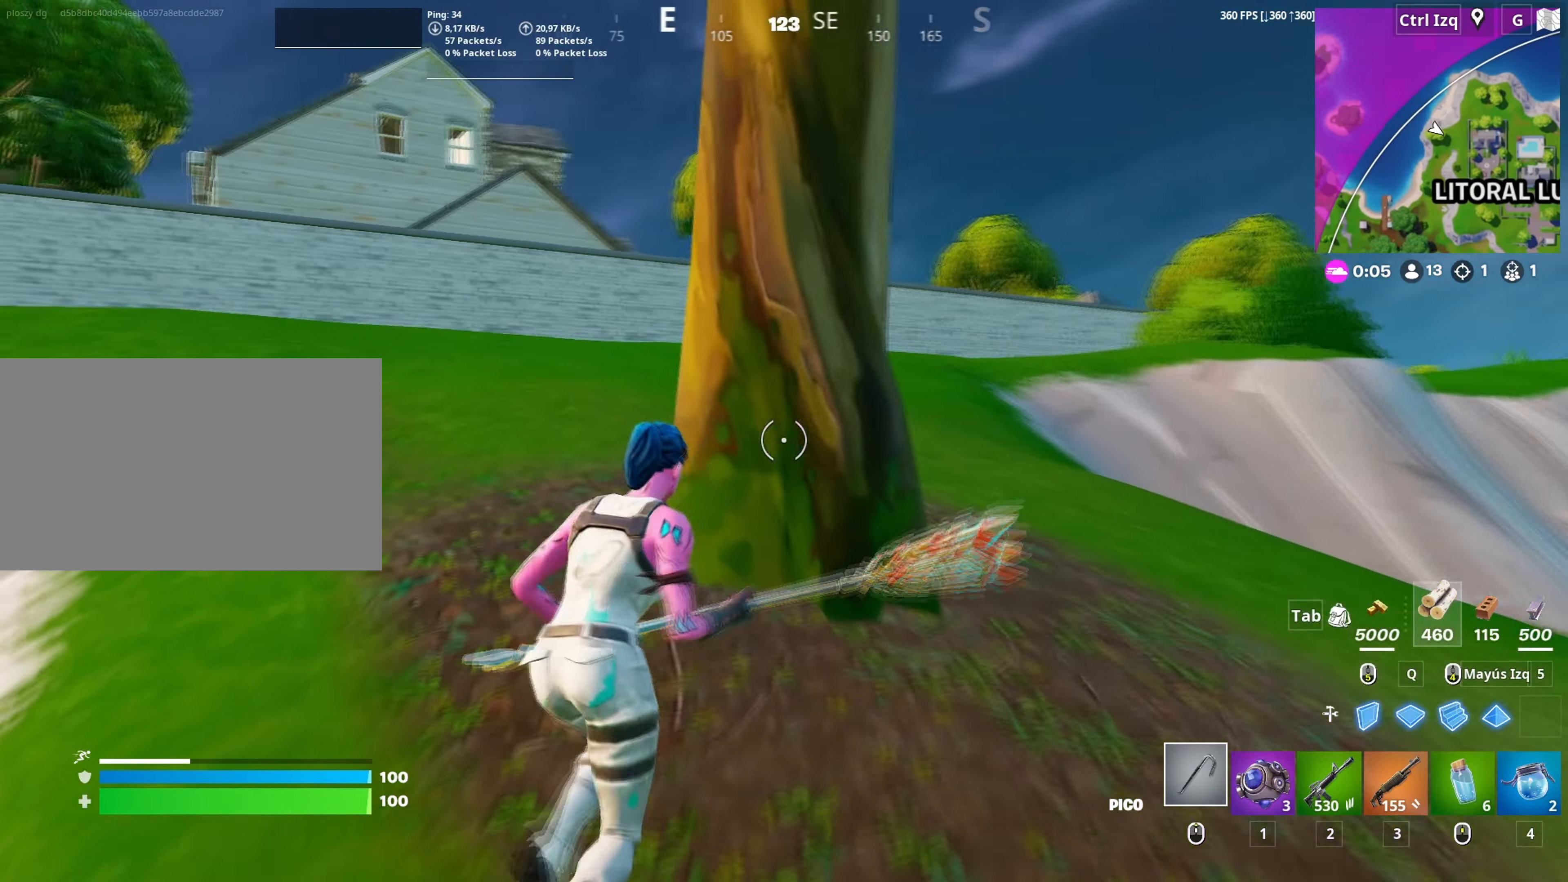
{"keys": ["a", "w"], "mouse": ["left"], "mouse_move": "right", "events": [[67, "a", "down"], [167, "w", "up"], [400, "w", "down"]]}
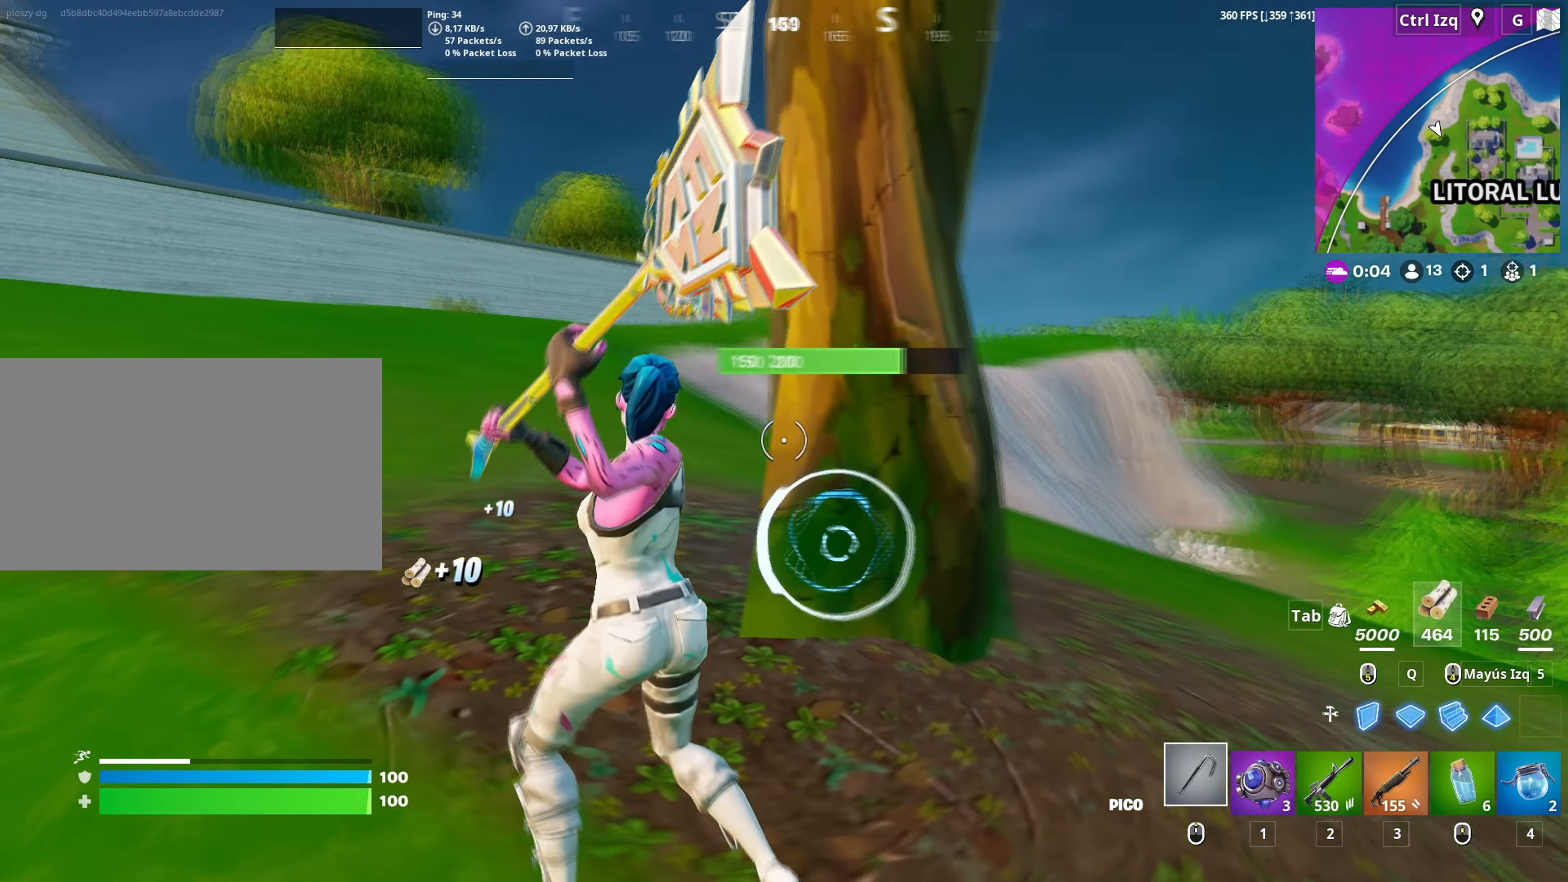
{"keys": ["3", "w"], "mouse": [], "mouse_move": "left", "events": [[233, "a", "up"], [317, "mouse_left", "up"], [450, "3", "down"]]}
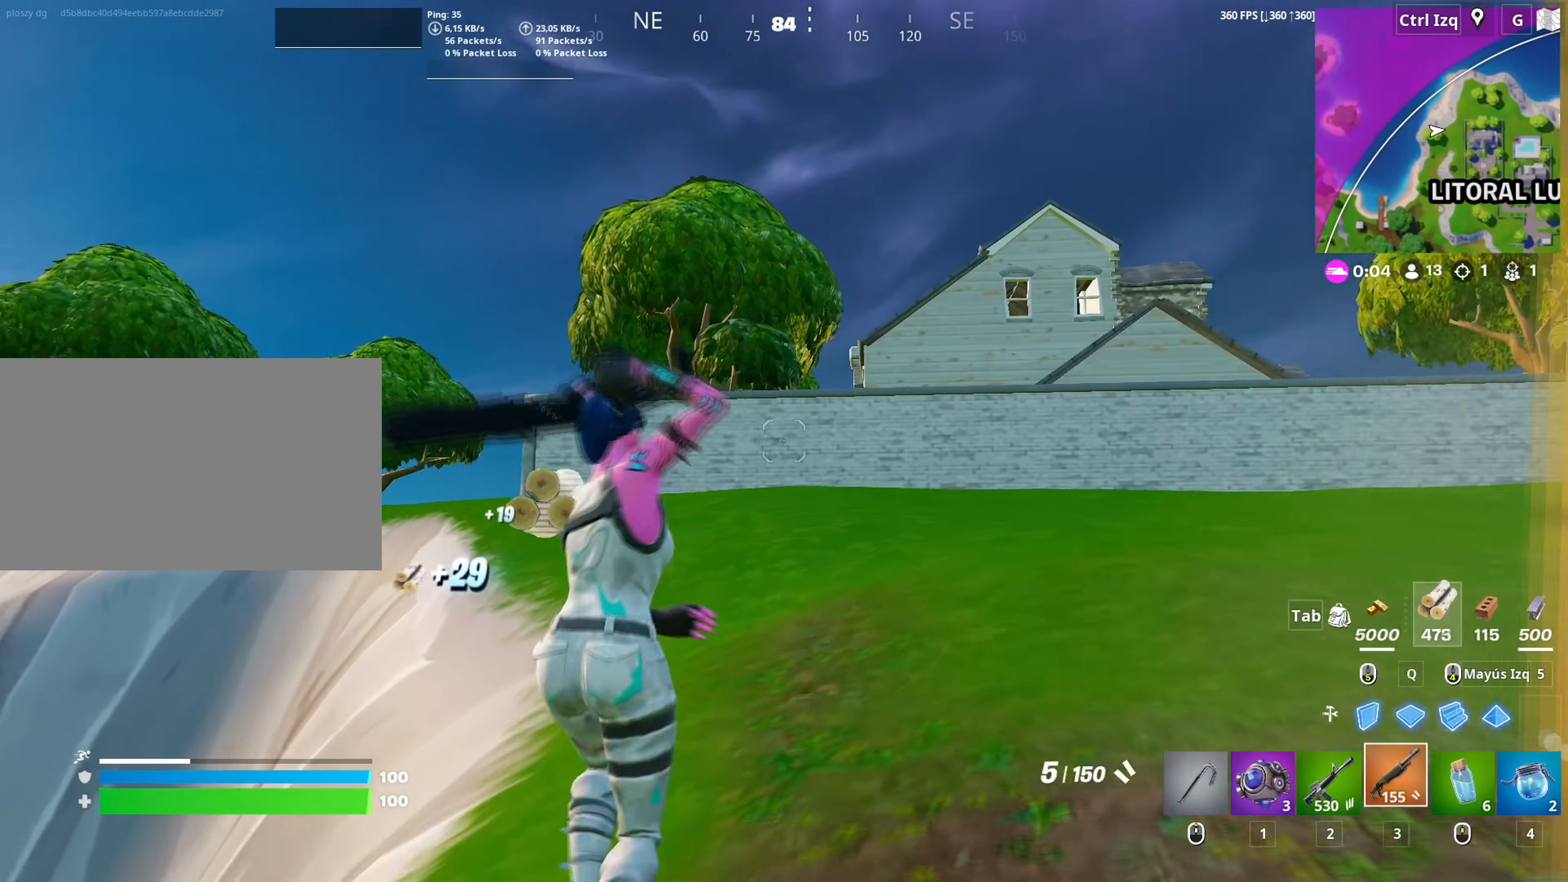
{"keys": ["w"], "mouse": [], "mouse_move": "down", "events": [[17, "3", "up"], [283, "v", "down"], [333, "v", "up"]]}
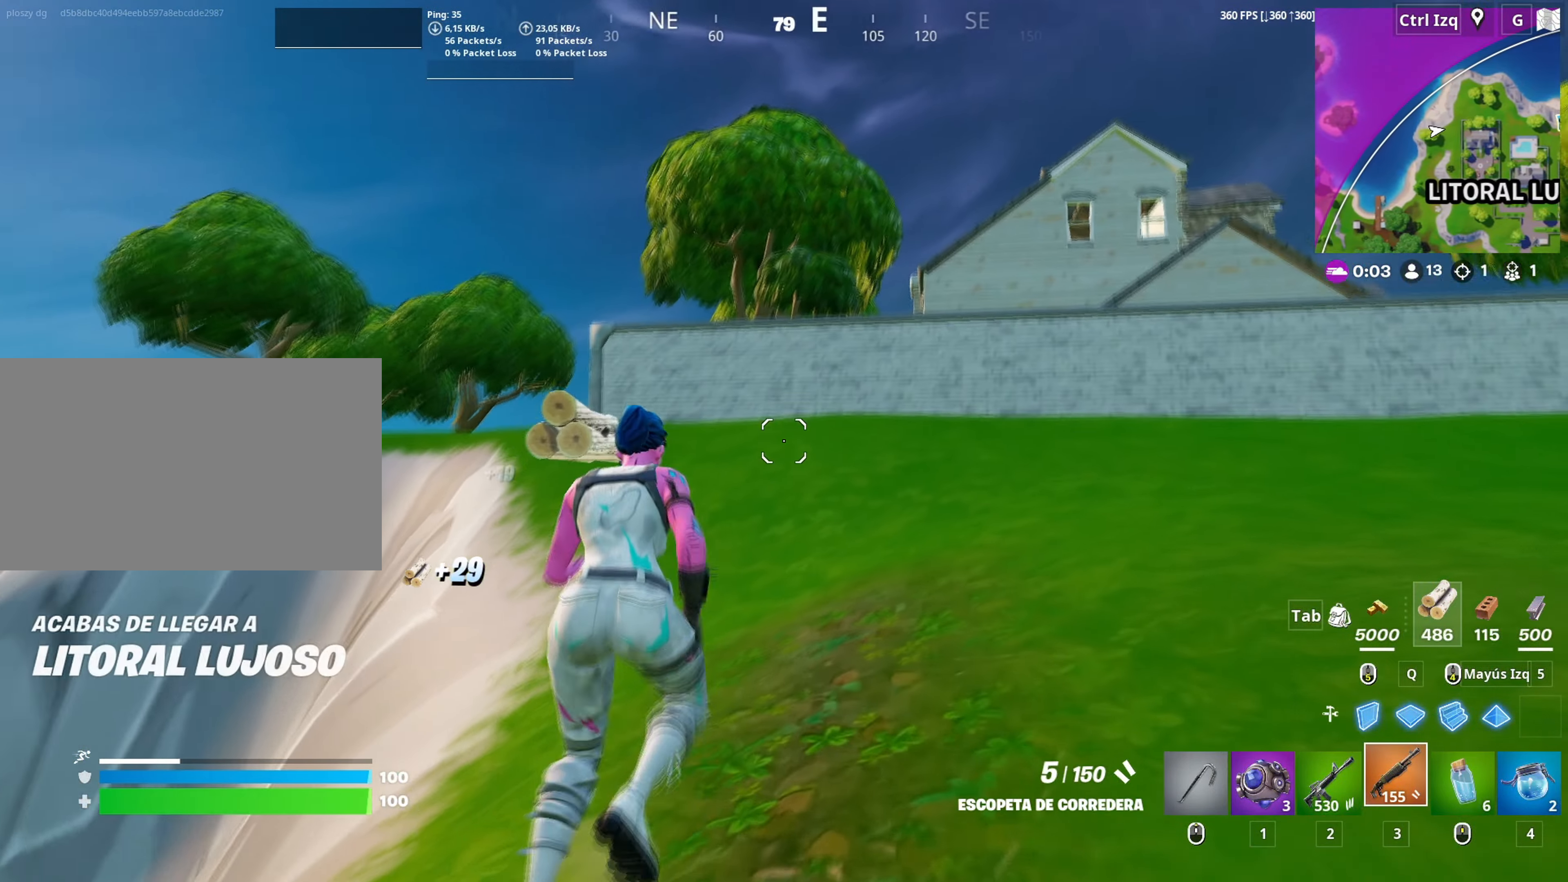
{"keys": ["space", "w"], "mouse": [], "mouse_move": "still", "events": [[267, "2", "down"], [350, "2", "up"], [450, "space", "down"]]}
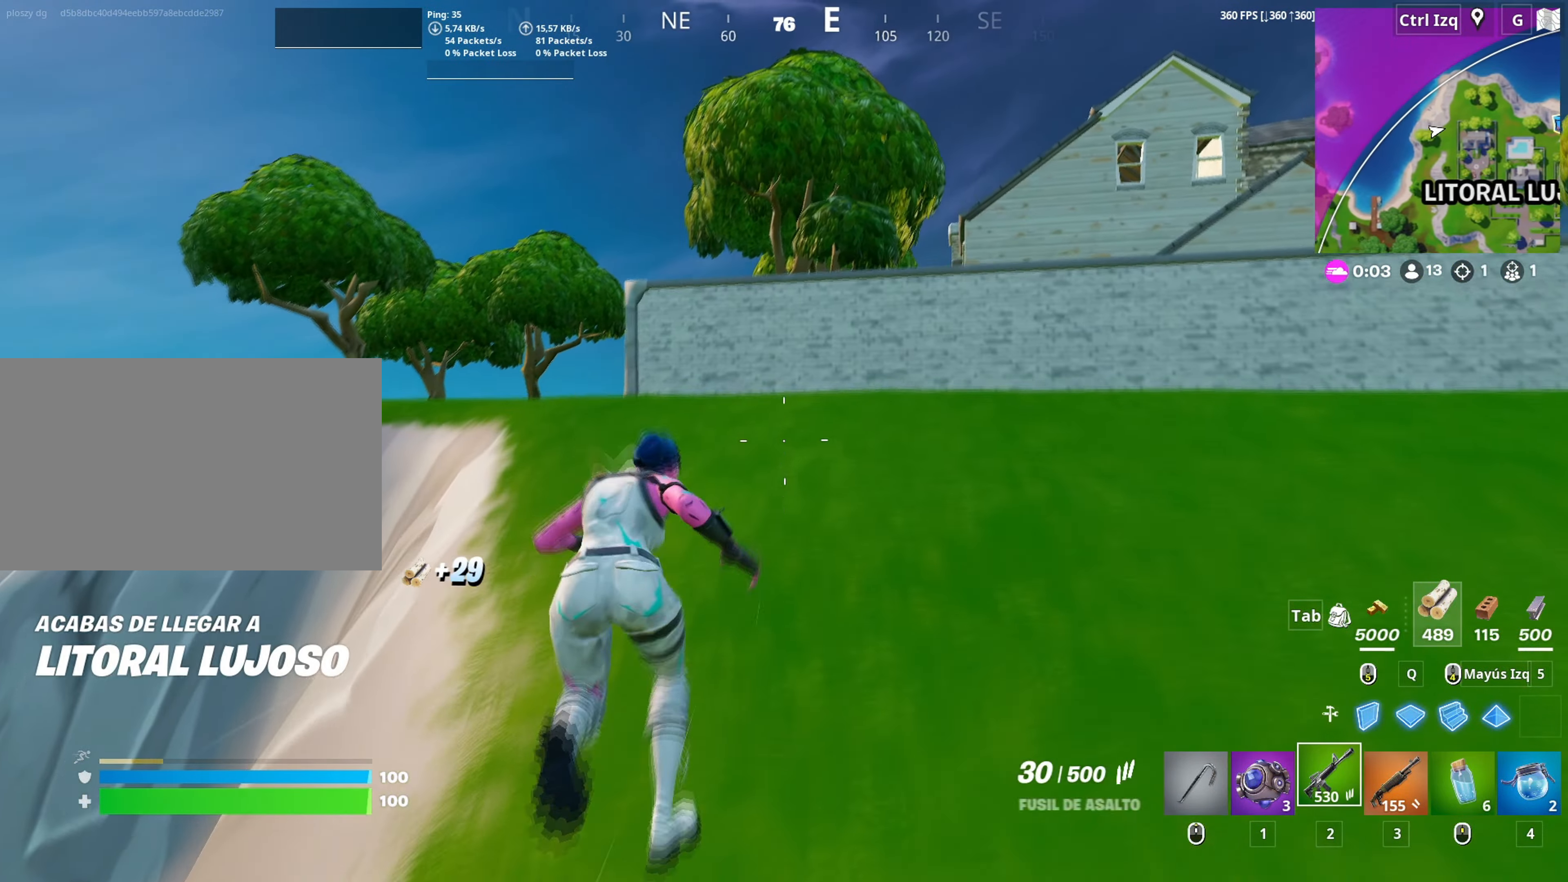
{"keys": ["3", "w"], "mouse": [], "mouse_move": "still", "events": [[100, "space", "up"], [133, "w", "up"], [217, "c", "down"], [217, "w", "down"], [283, "c", "up"], [500, "3", "down"]]}
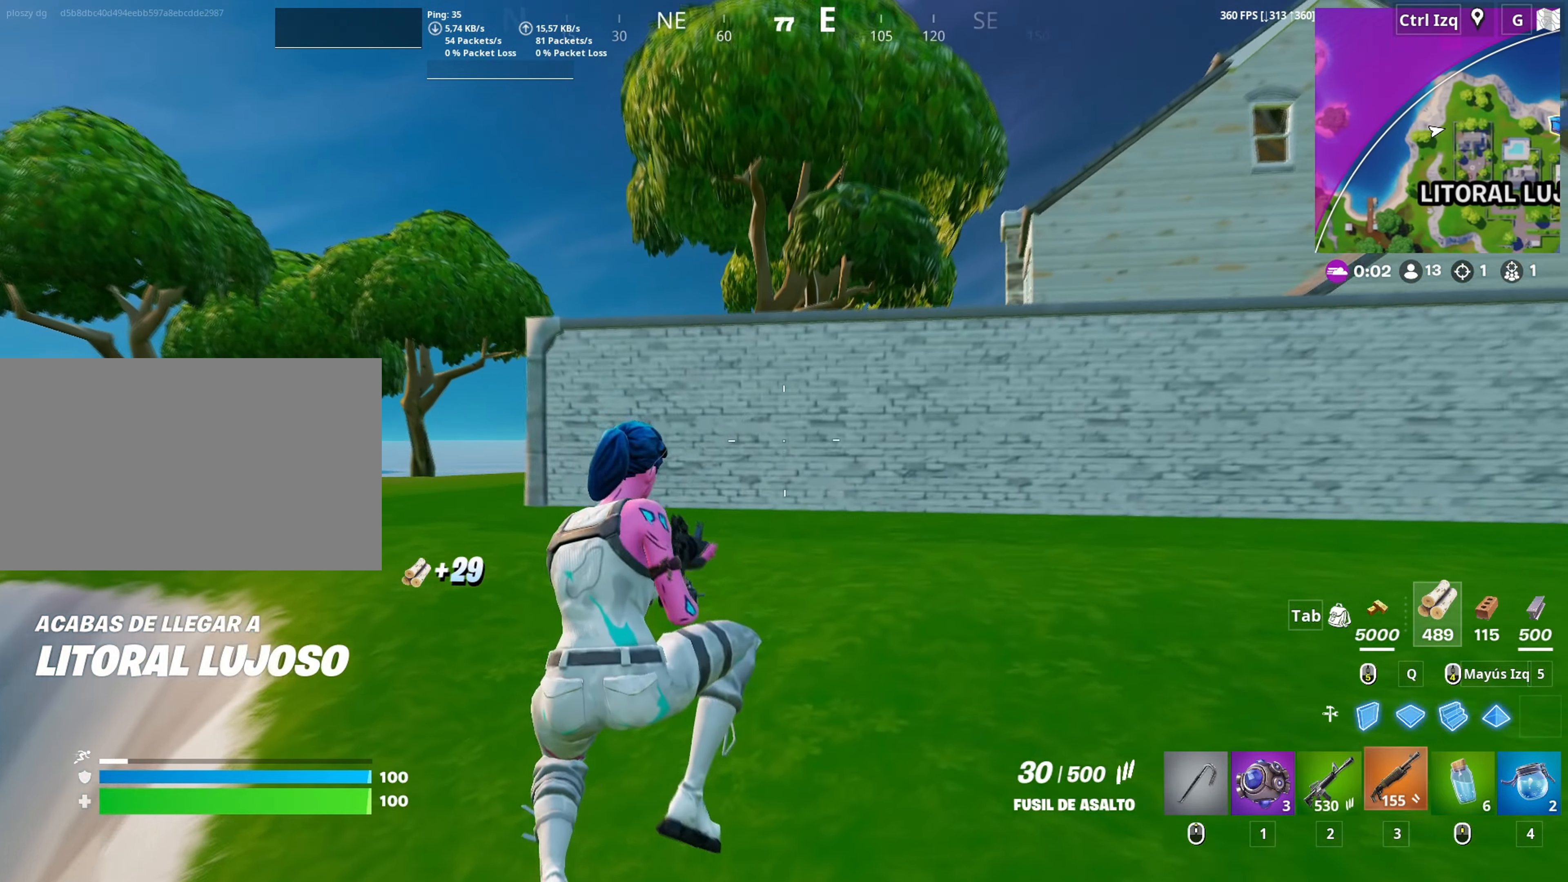
{"keys": ["a", "r", "w"], "mouse": [], "mouse_move": "still", "events": [[67, "3", "up"], [233, "a", "down"], [283, "r", "down"], [350, "r", "up"], [433, "r", "down"]]}
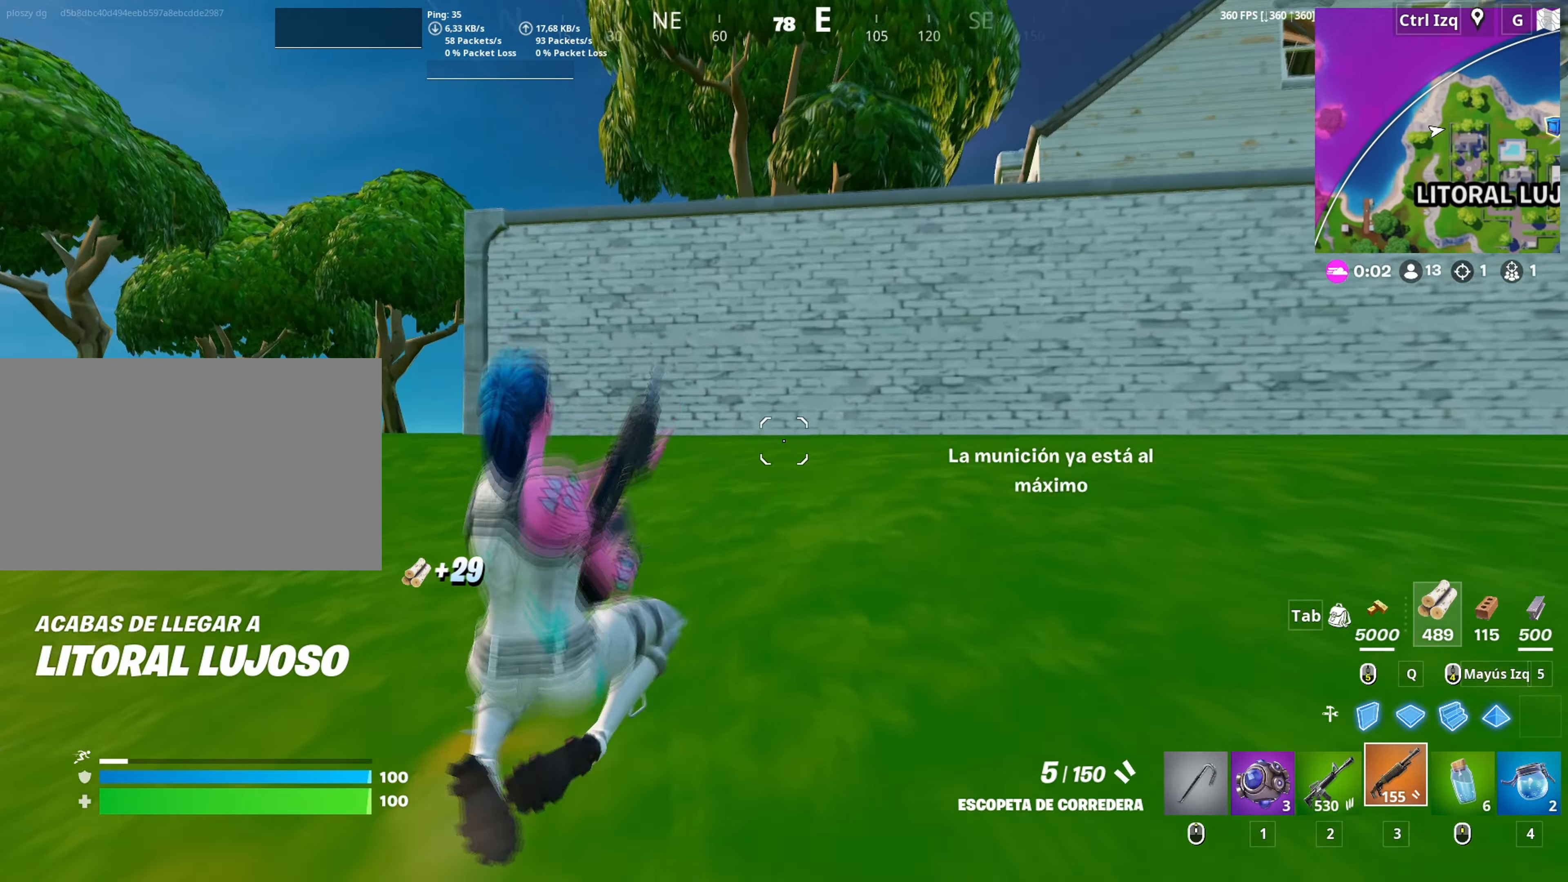
{"keys": ["w"], "mouse": [], "mouse_move": "still", "events": [[33, "r", "up"], [167, "space", "down"], [217, "a", "up"], [317, "space", "up"]]}
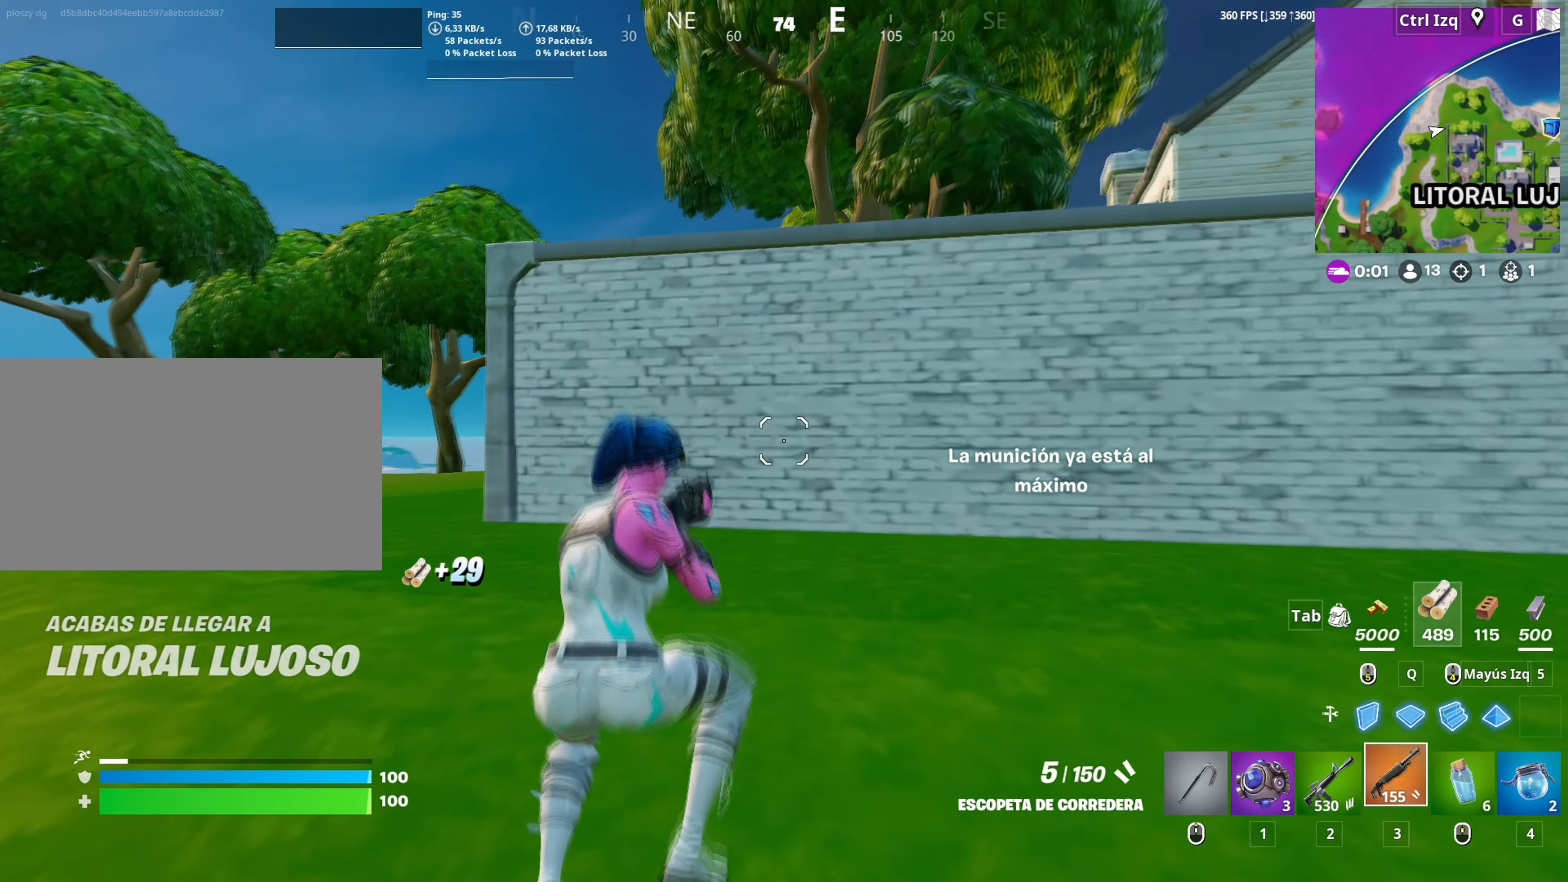
{"keys": ["w"], "mouse": [], "mouse_move": "still", "events": [[283, "mouse_wheel", "down"], [367, "v", "down"], [417, "mouse_wheel", "up"], [417, "v", "up"]]}
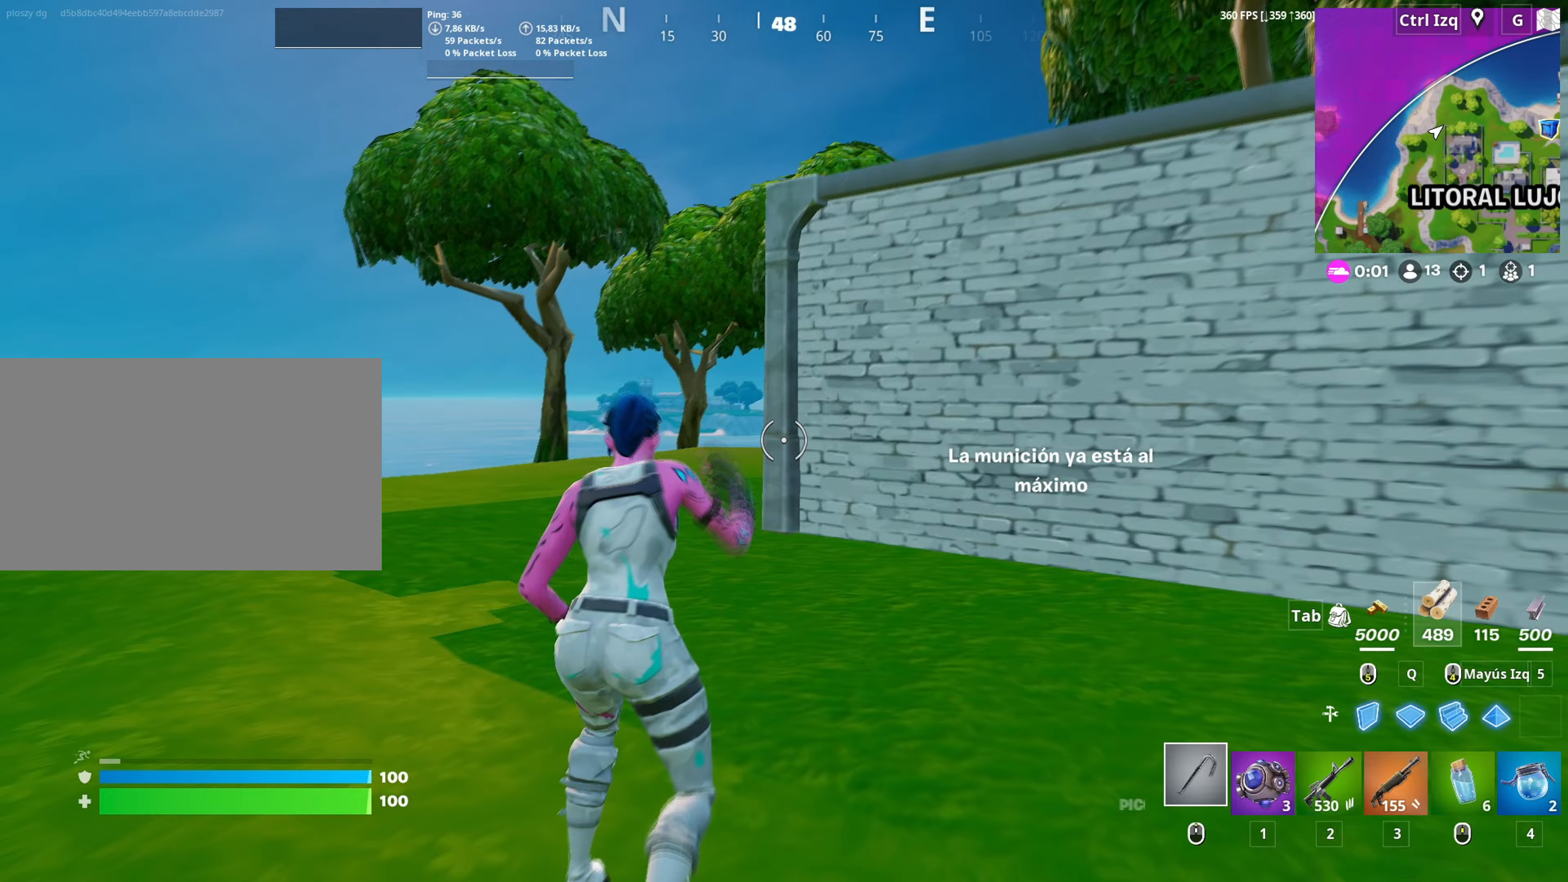
{"keys": ["w"], "mouse": [], "mouse_move": "still", "events": []}
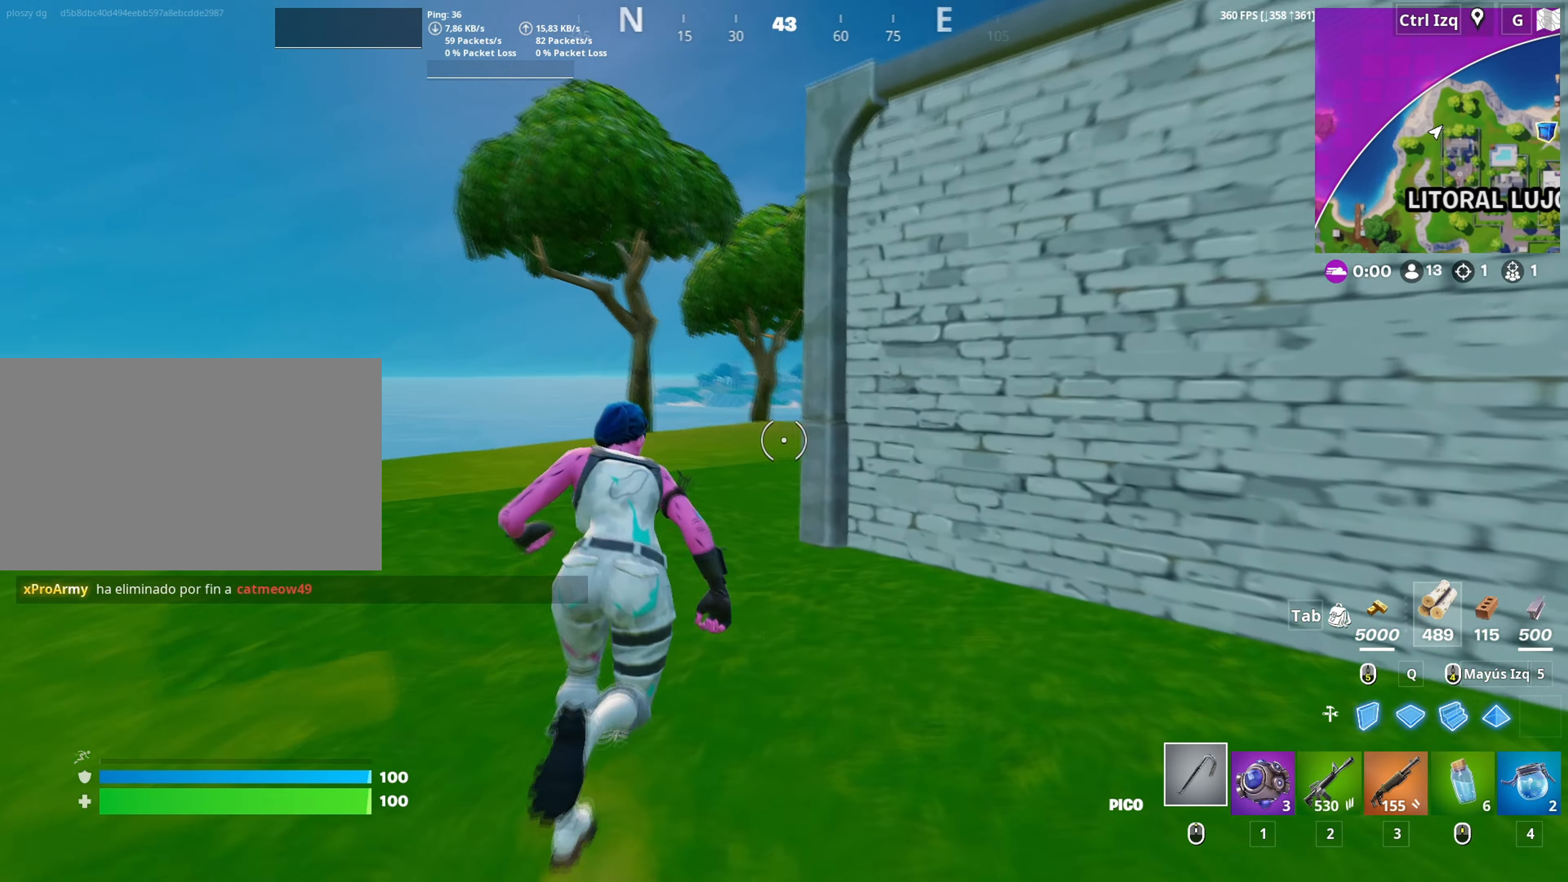
{"keys": ["w"], "mouse": [], "mouse_move": "up-right", "events": [[17, "a", "down"], [450, "a", "up"]]}
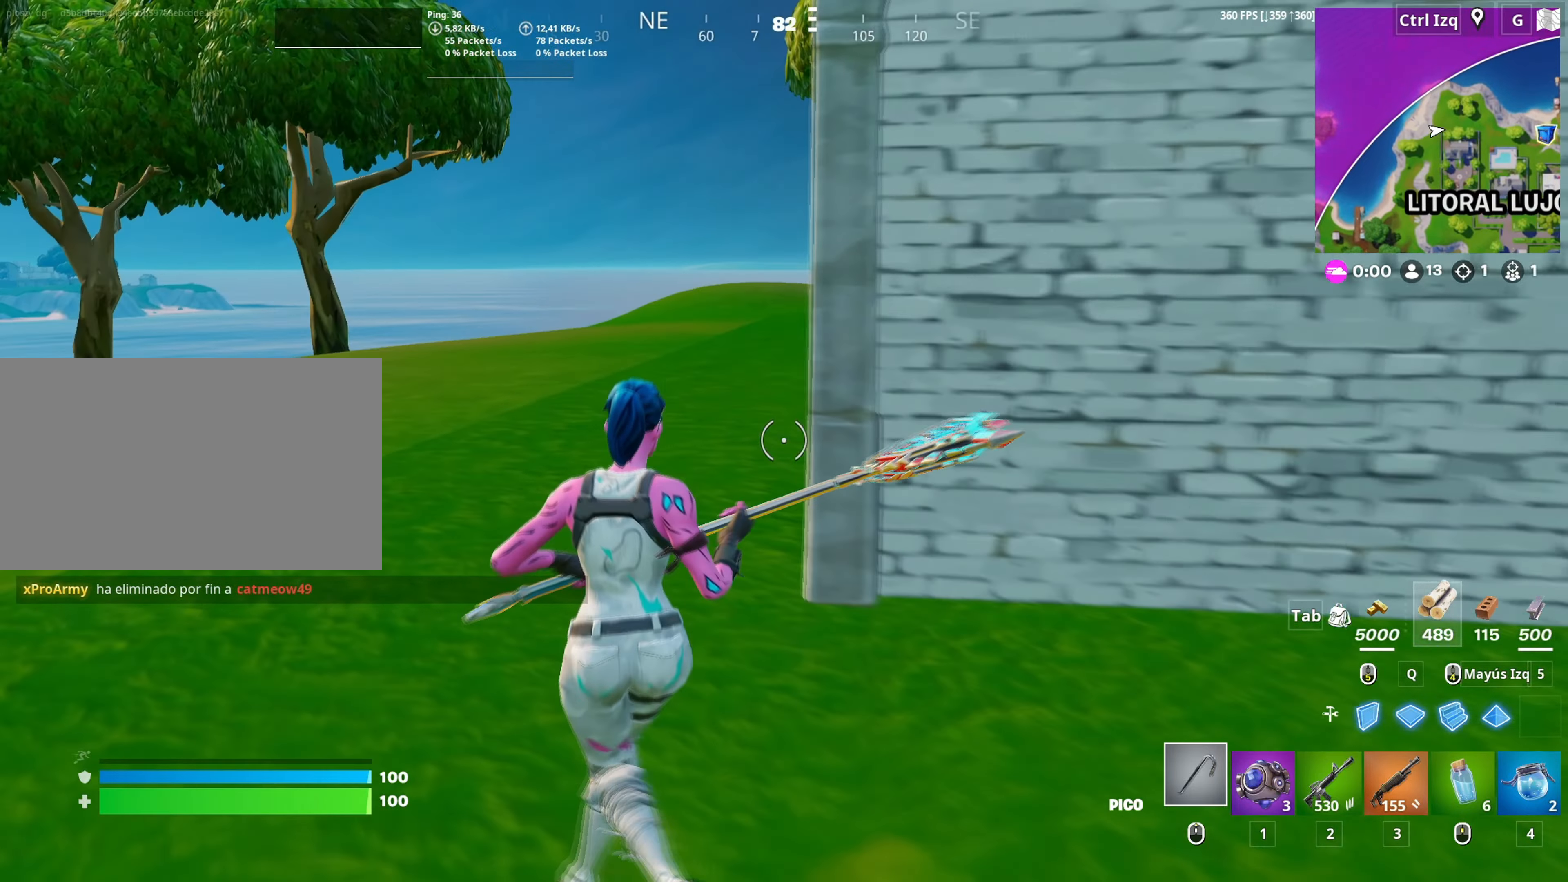
{"keys": ["w"], "mouse": [], "mouse_move": "right", "events": [[233, "3", "down"], [317, "3", "up"]]}
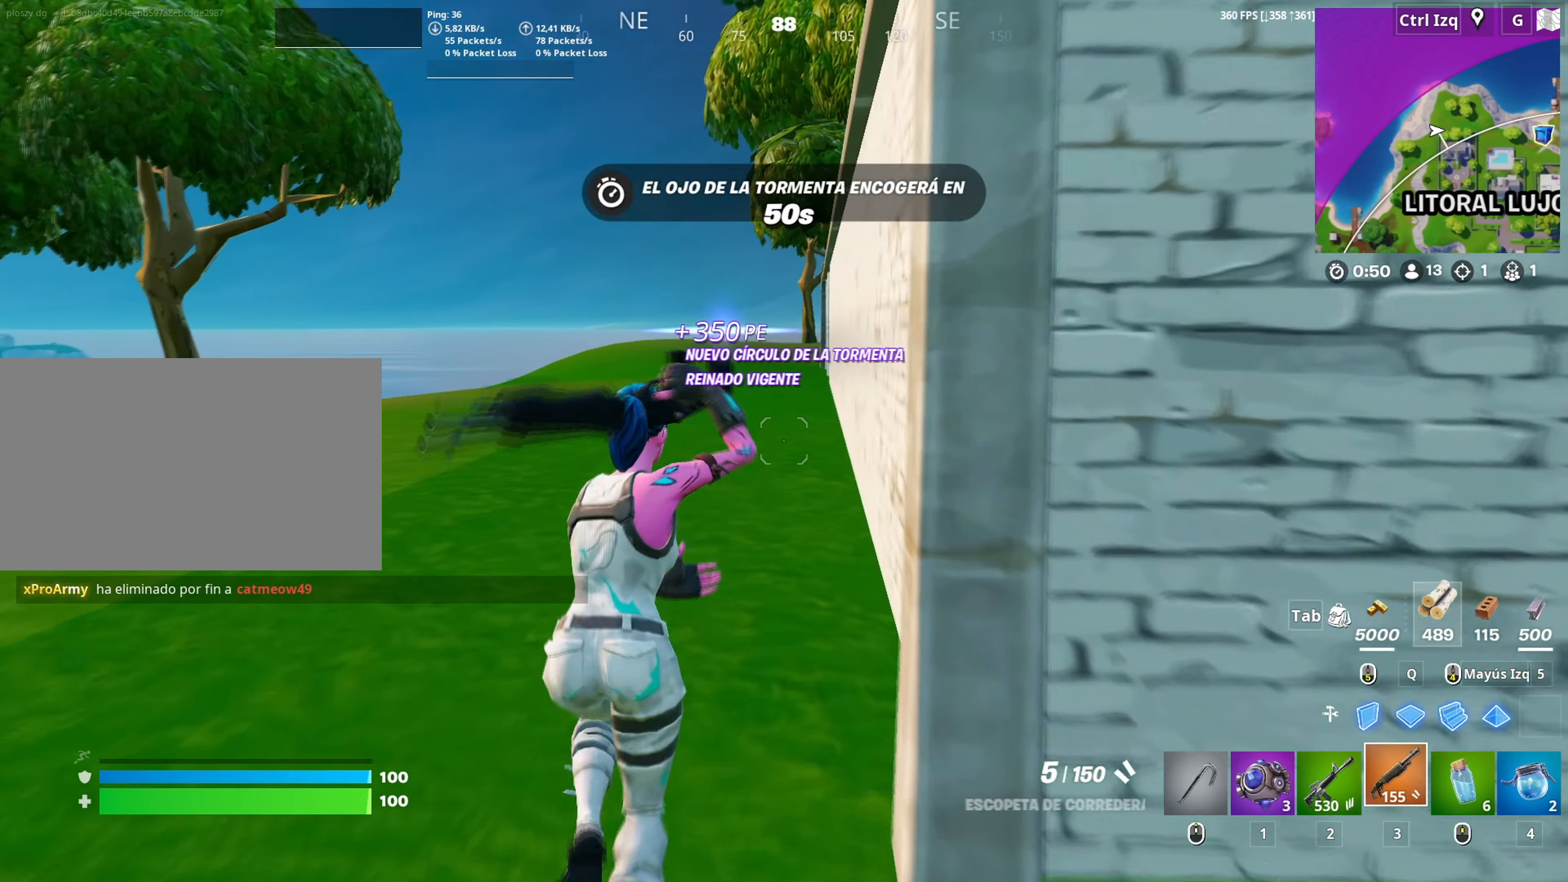
{"keys": ["w"], "mouse": [], "mouse_move": "still", "events": [[100, "mouse_wheel", "down"], [150, "3", "down"], [167, "mouse_wheel", "up"], [200, "3", "up"], [283, "3", "down"], [283, "mouse_wheel", "down"], [350, "3", "up"], [433, "3", "down"], [450, "mouse_wheel", "up"], [483, "3", "up"]]}
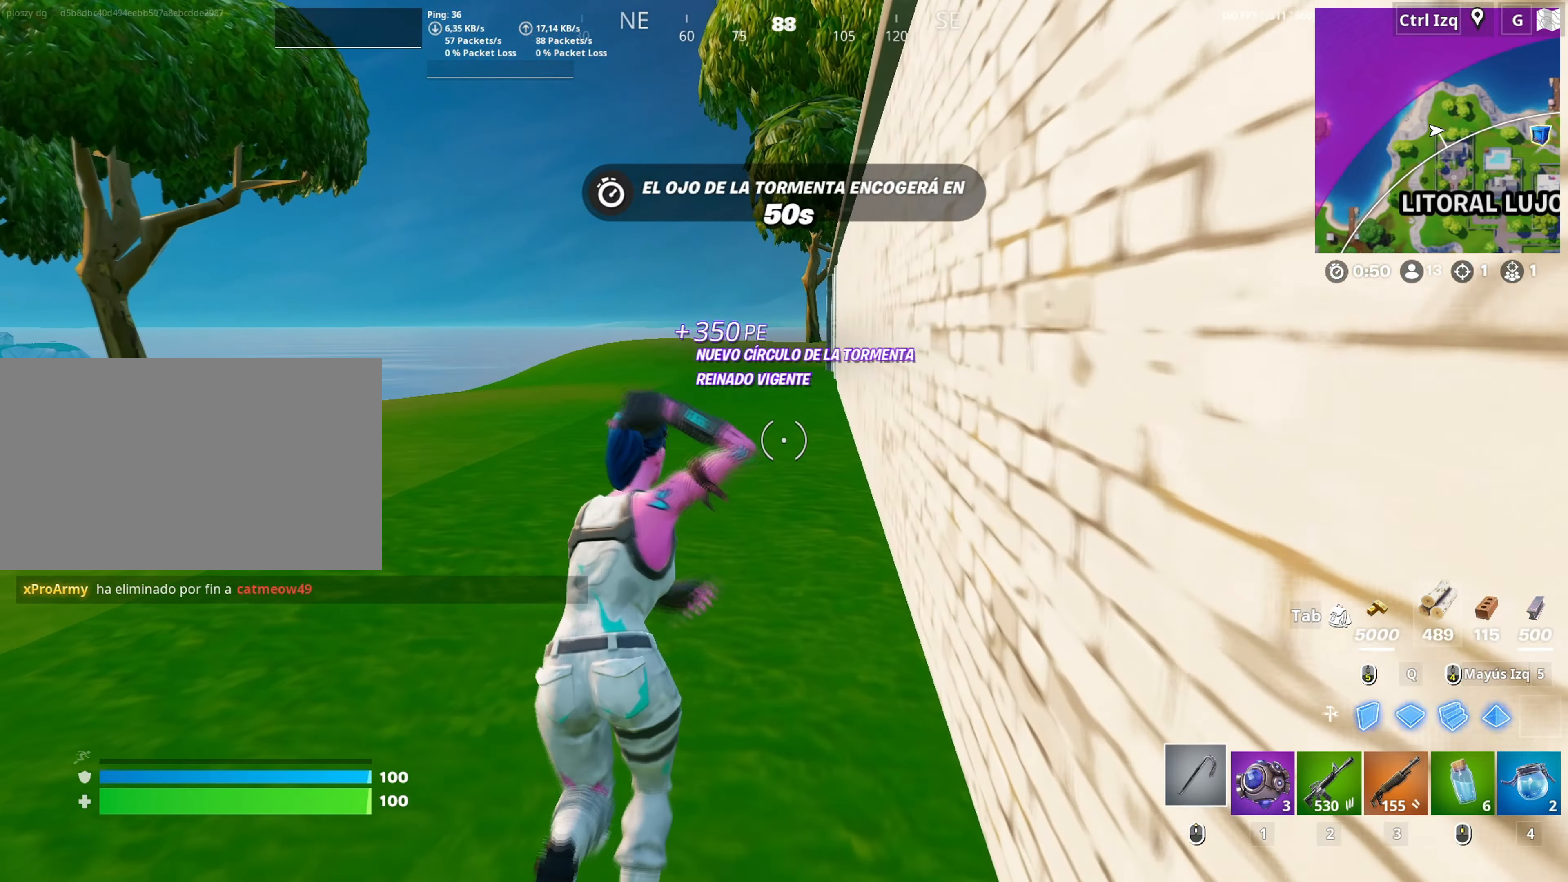
{"keys": ["w"], "mouse": [], "mouse_move": "up", "events": [[67, "3", "down"], [117, "3", "up"], [117, "mouse_wheel", "down"], [167, "mouse_wheel", "up"], [250, "space", "down"], [400, "space", "up"]]}